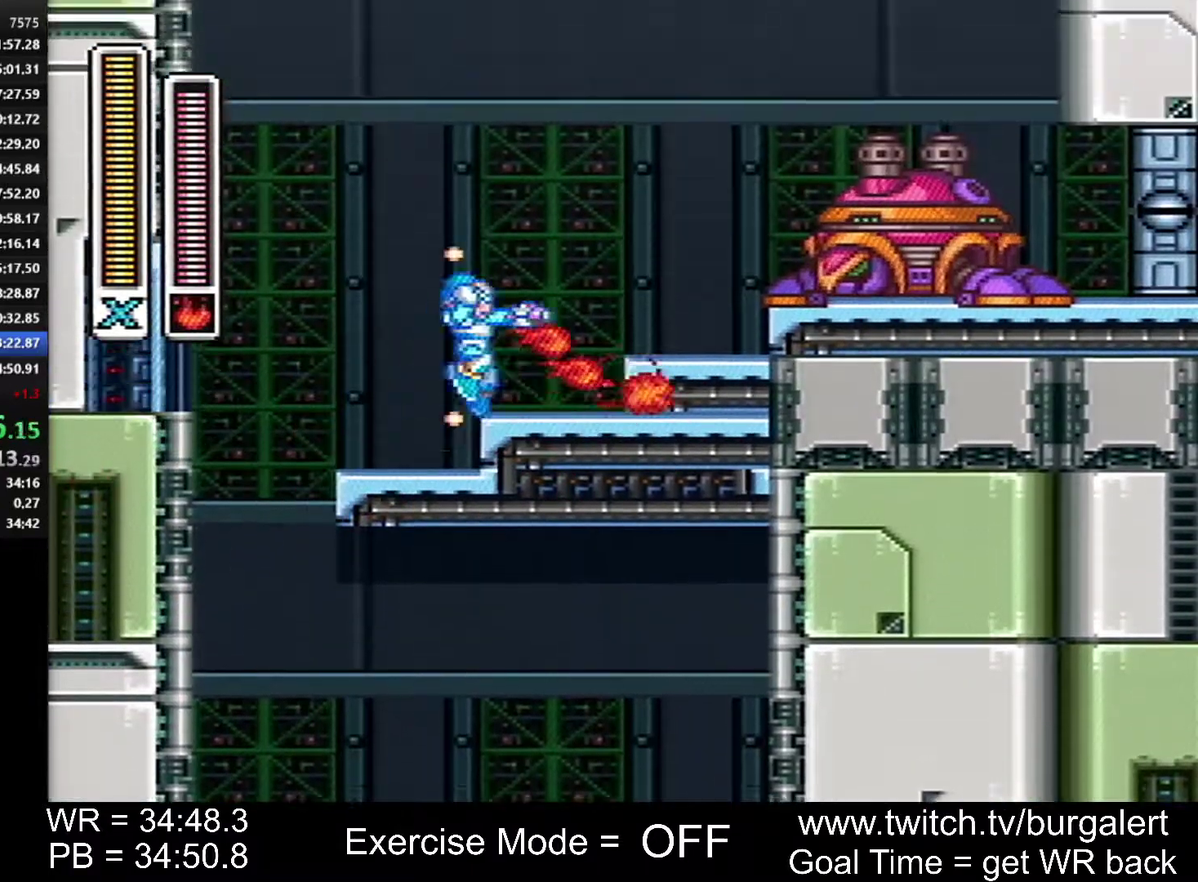
Gameplay with a controller (Nintendo layout); each line is a JSON object with the inputs held at the frame after it. "events" lists button and stick changes between this image and that frame as [ms after this image, input, new state], when the widget could be followed in between. Not read: L1 L3 R1 R3.
{"buttons": ["Y", "DPAD_RIGHT"], "events": [[50, "X", "up"], [83, "A", "up"], [117, "B", "up"]]}
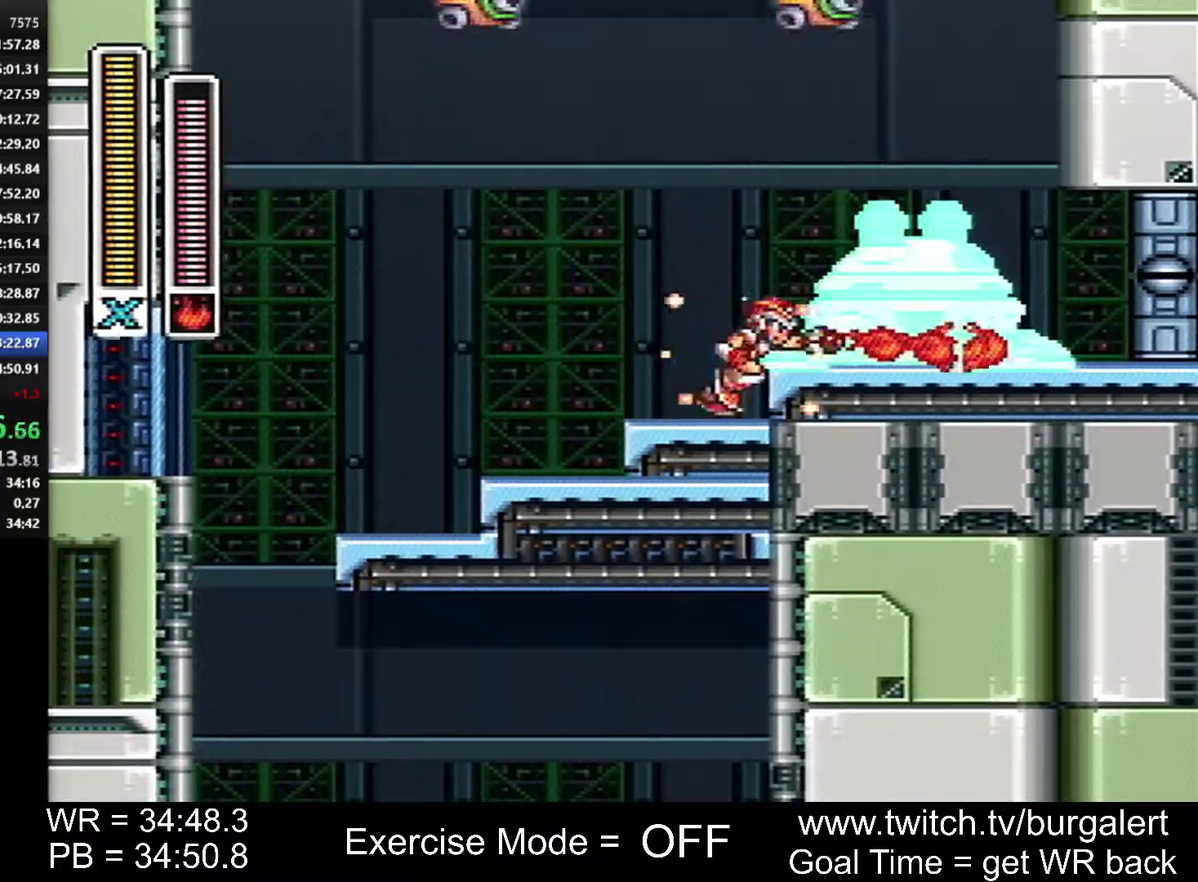
{"buttons": ["Y", "DPAD_RIGHT"], "events": [[117, "B", "down"], [200, "B", "up"]]}
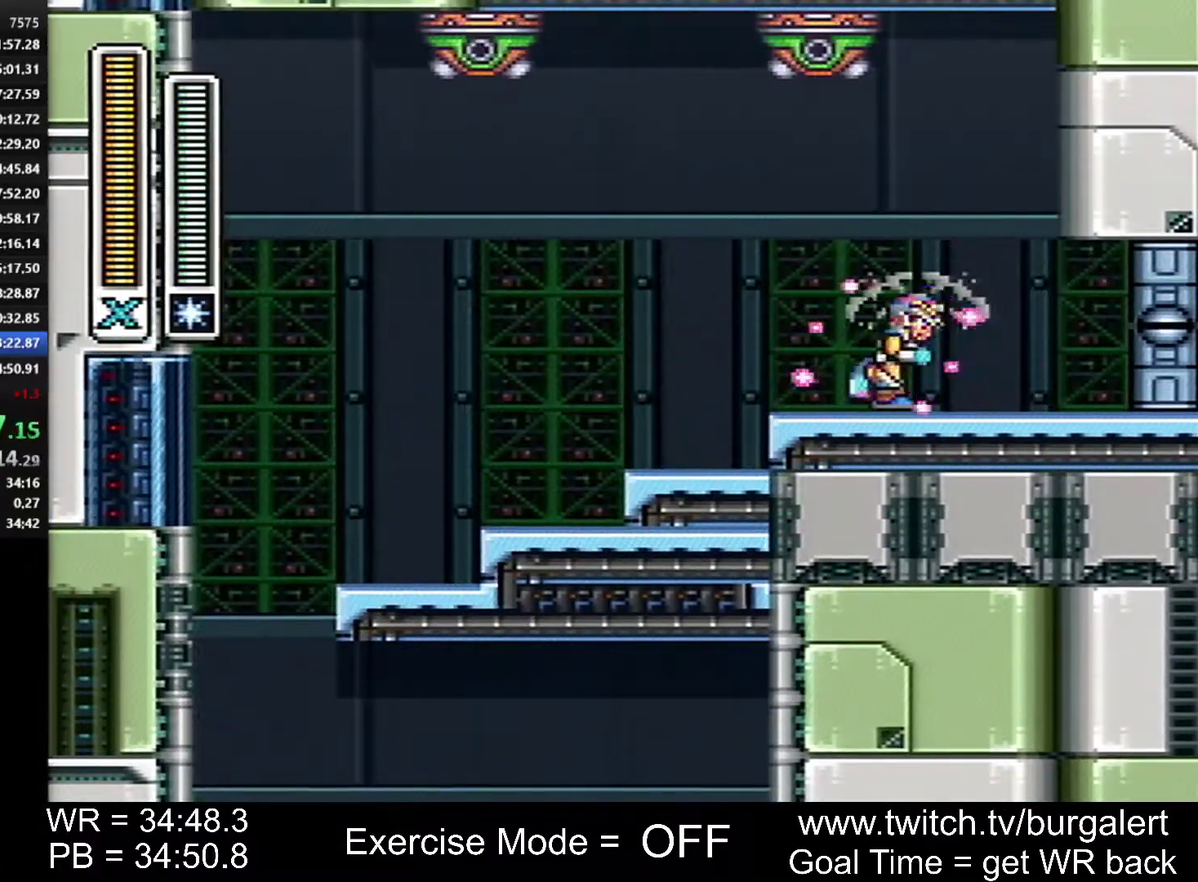
{"buttons": ["DPAD_RIGHT"], "events": [[117, "DPAD_RIGHT", "up"], [200, "Y", "up"], [450, "DPAD_RIGHT", "down"]]}
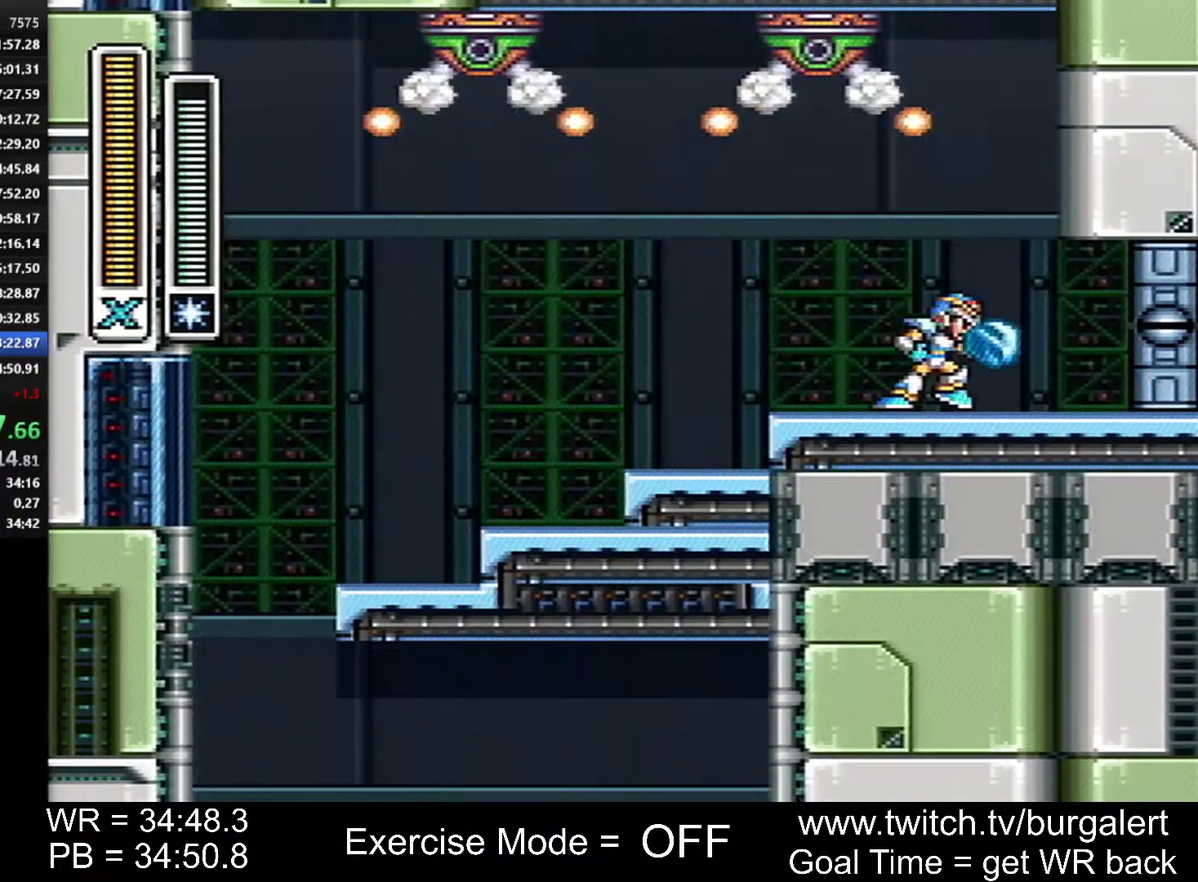
{"buttons": [], "events": [[333, "DPAD_RIGHT", "up"]]}
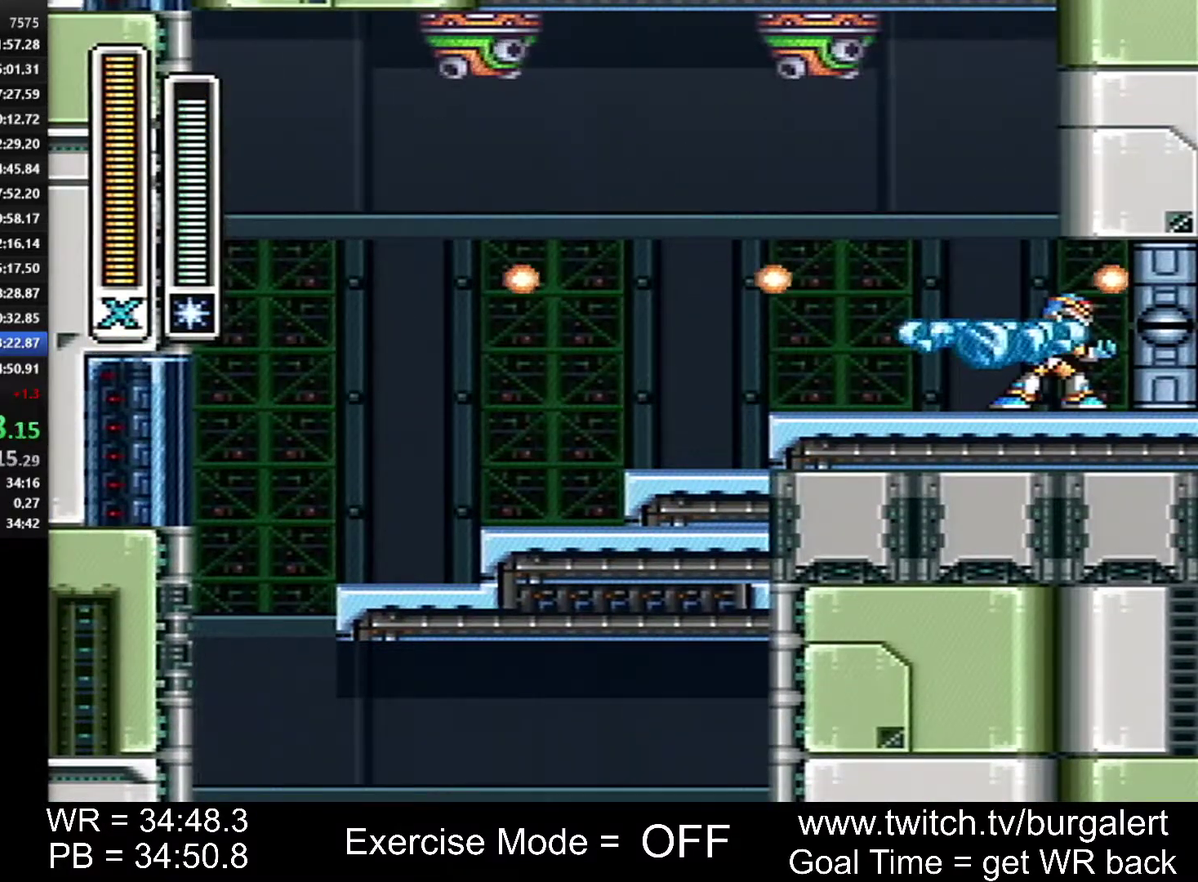
{"buttons": [], "events": []}
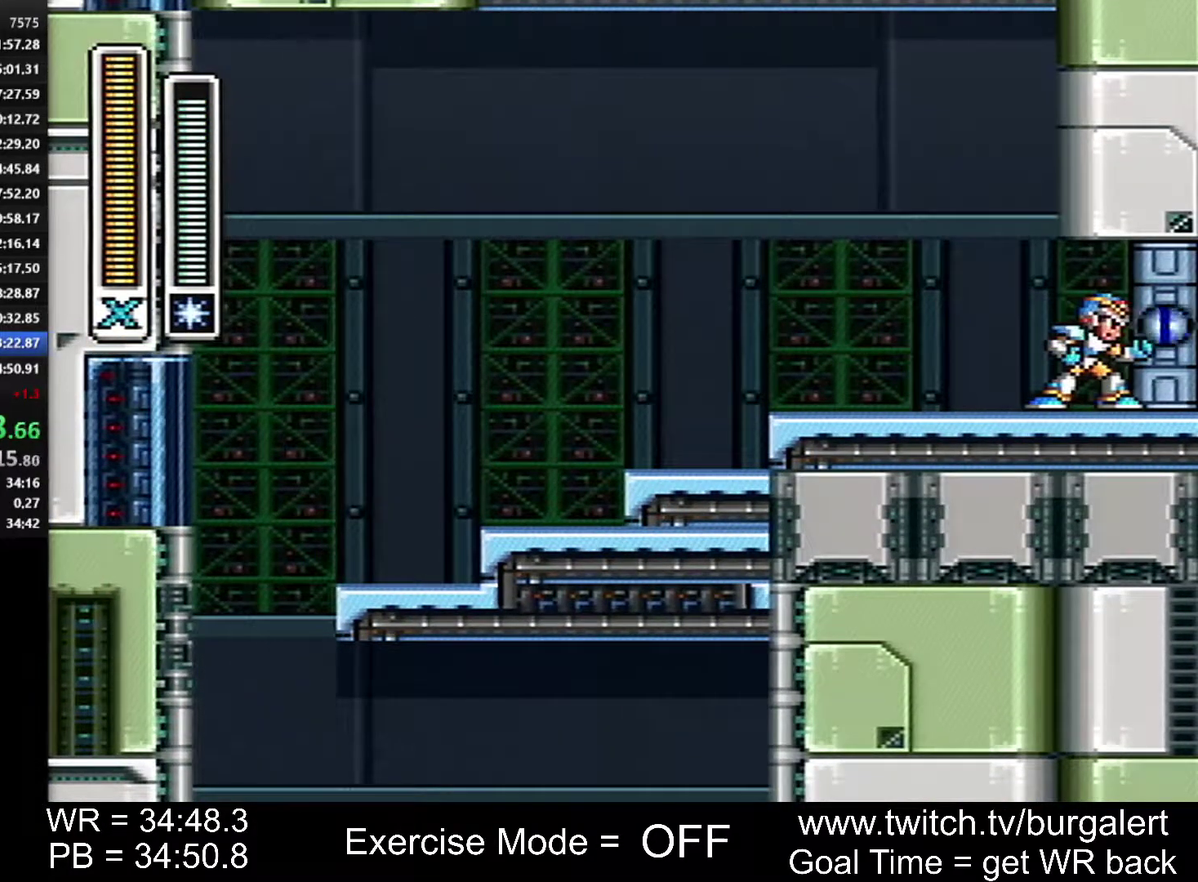
{"buttons": [], "events": []}
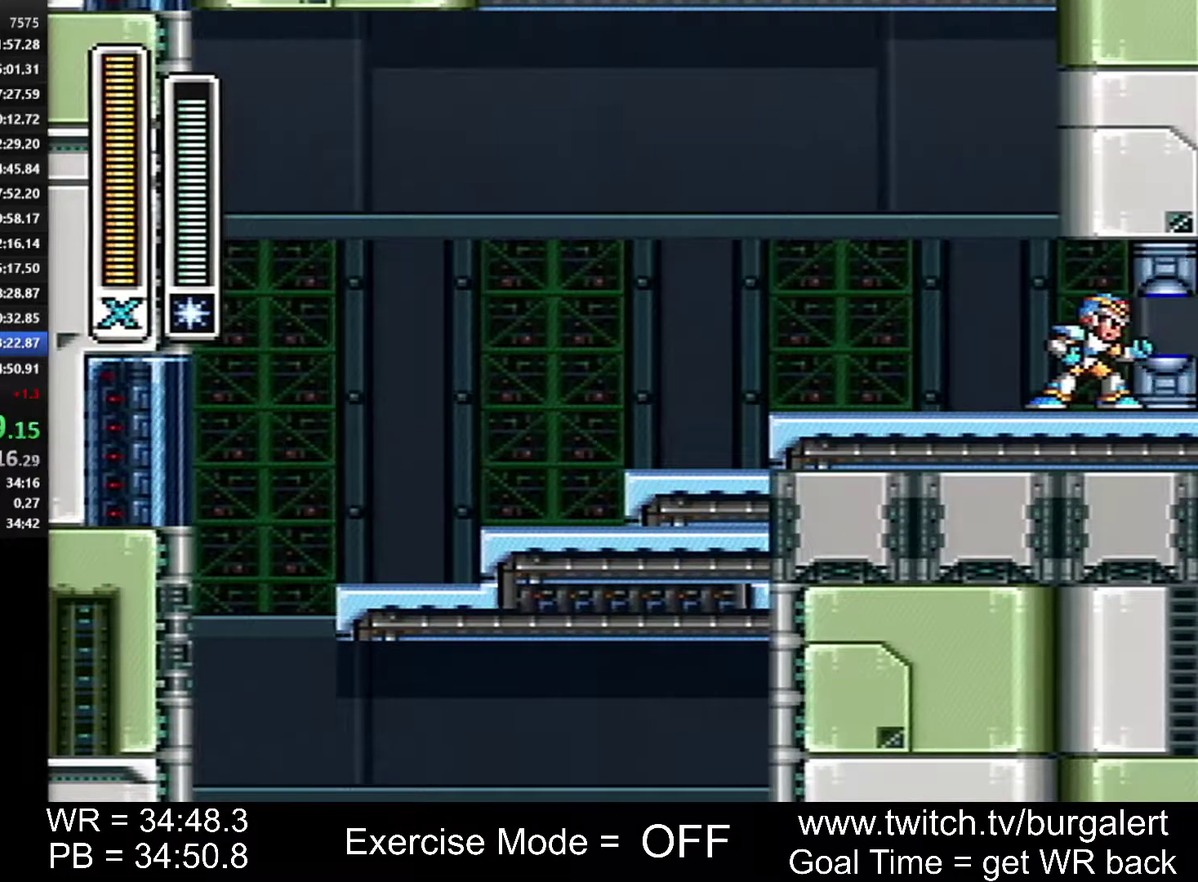
{"buttons": [], "events": []}
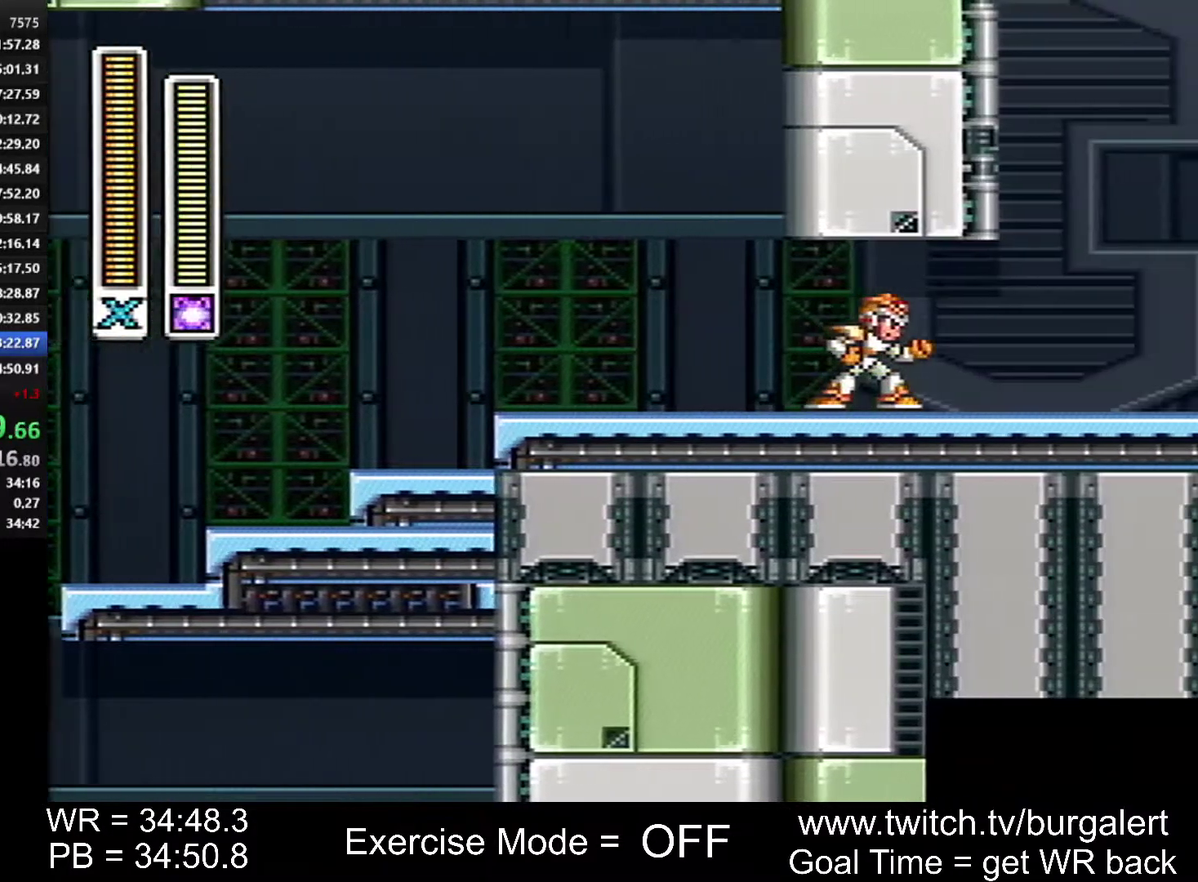
{"buttons": ["Y"], "events": [[183, "Y", "down"]]}
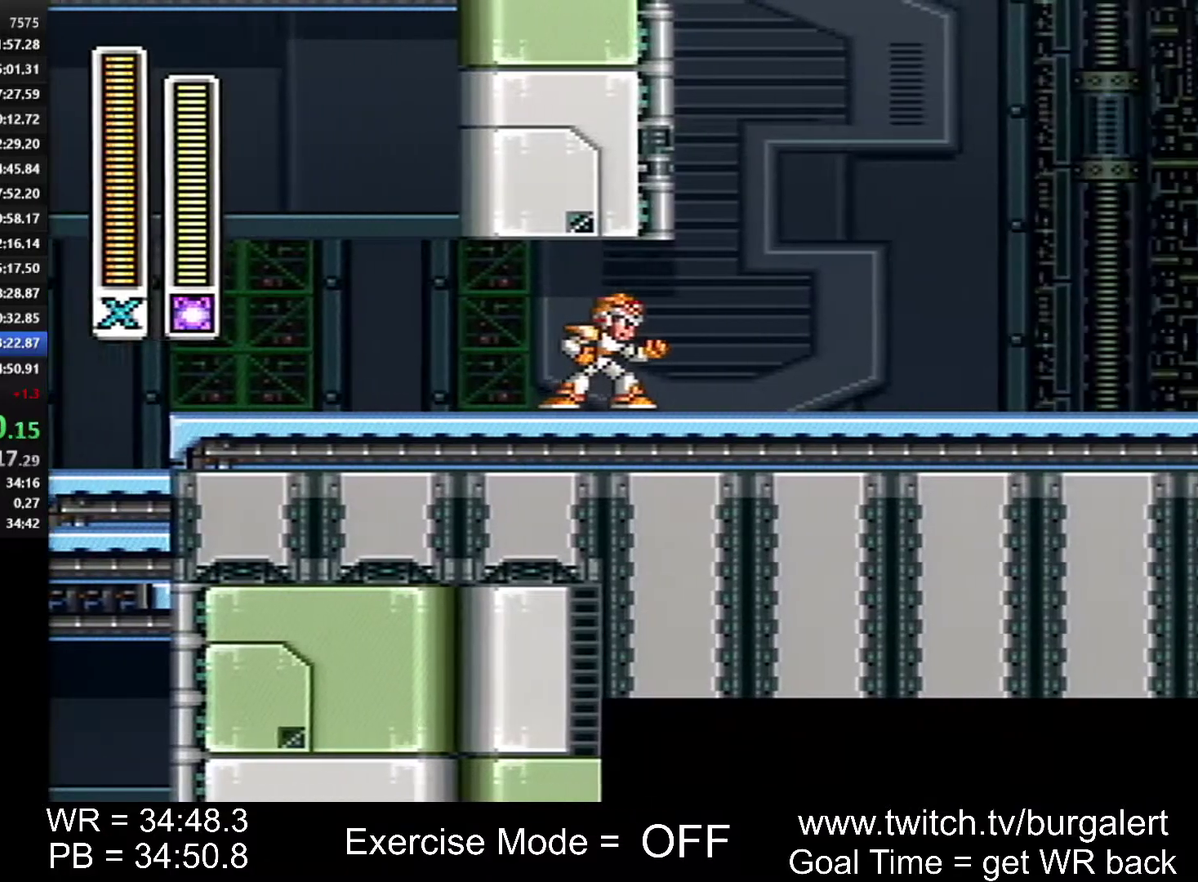
{"buttons": ["DPAD_RIGHT"], "events": [[367, "Y", "up"], [450, "DPAD_RIGHT", "down"]]}
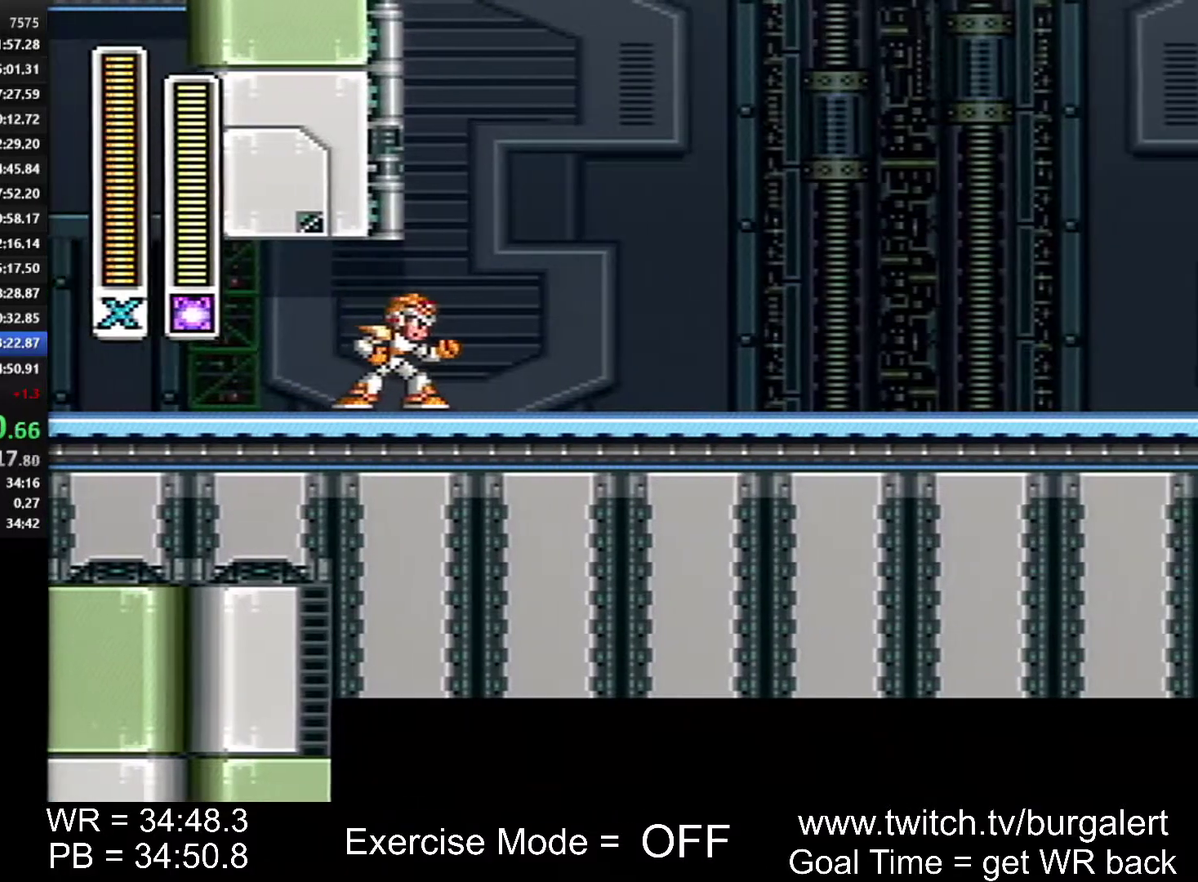
{"buttons": ["DPAD_RIGHT"], "events": []}
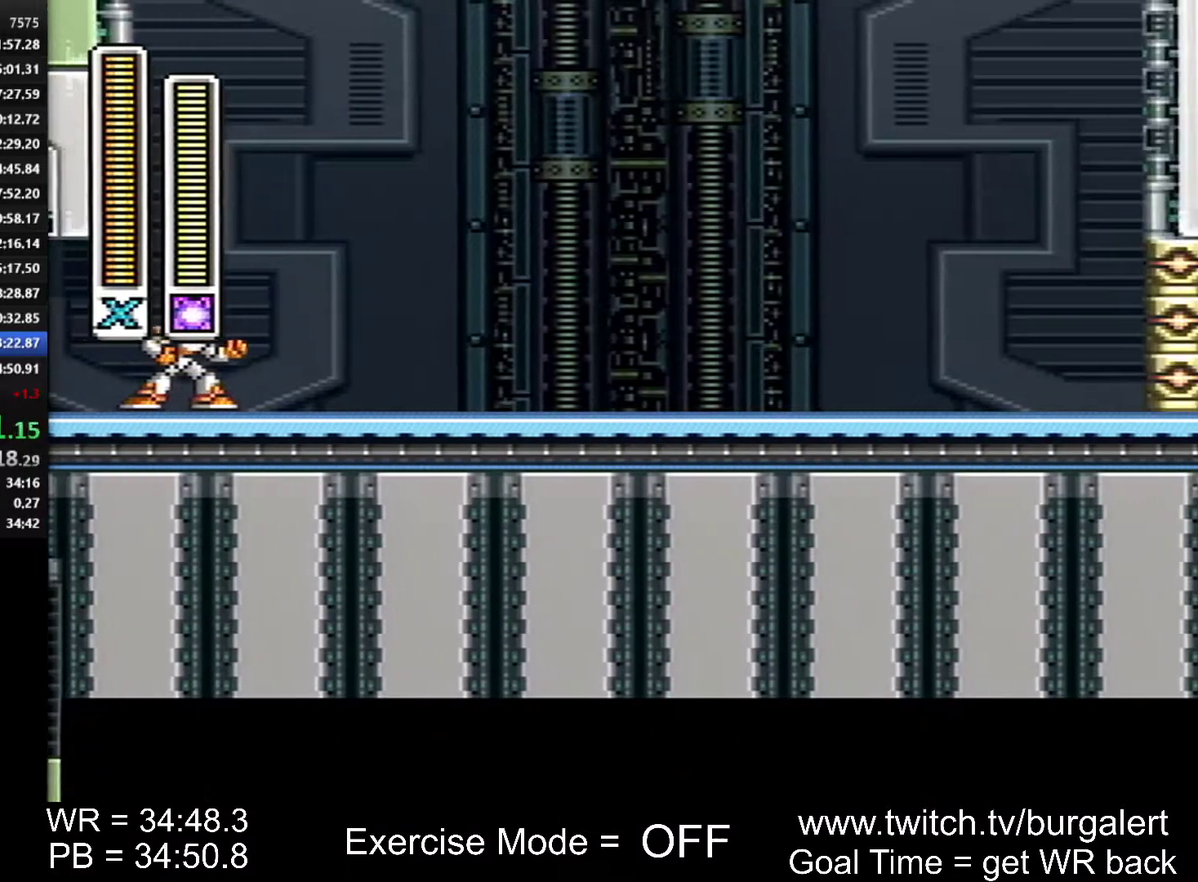
{"buttons": ["DPAD_RIGHT"], "events": []}
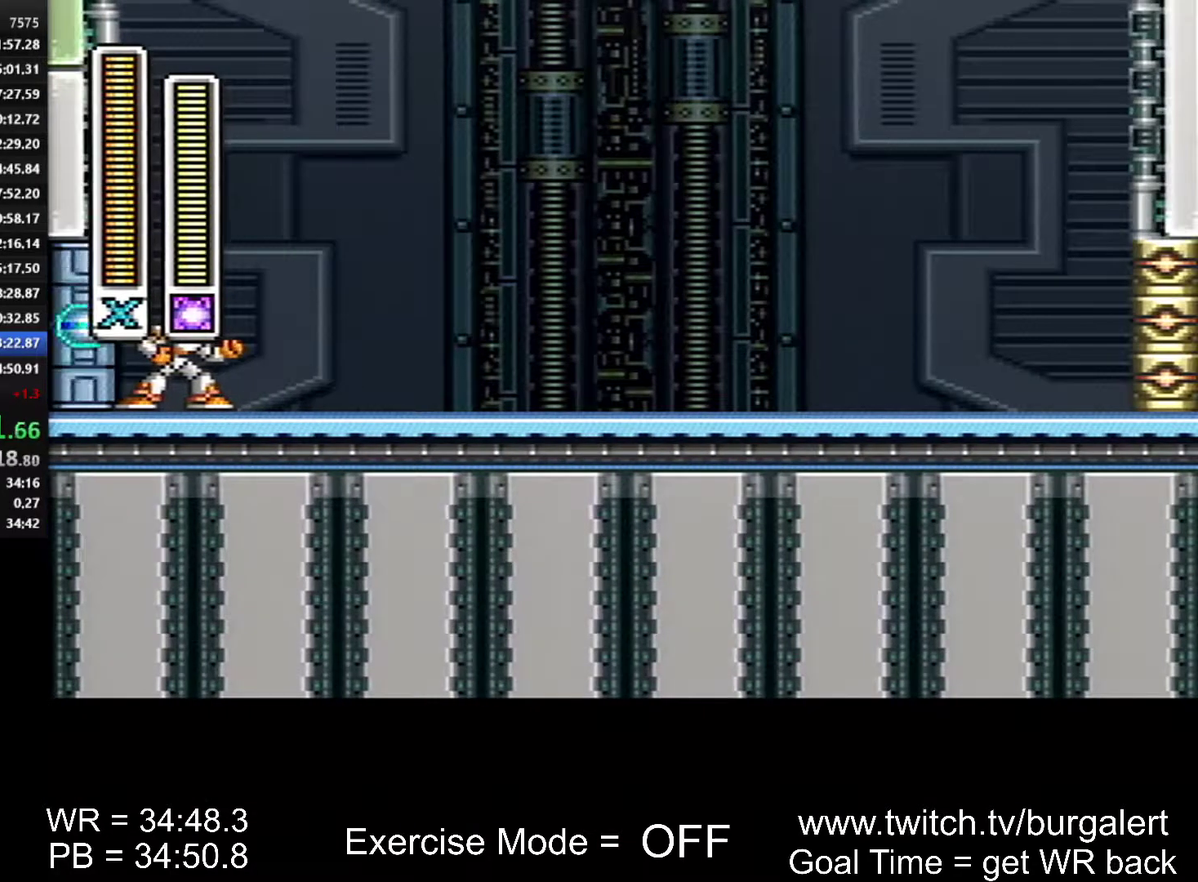
{"buttons": ["DPAD_RIGHT"], "events": []}
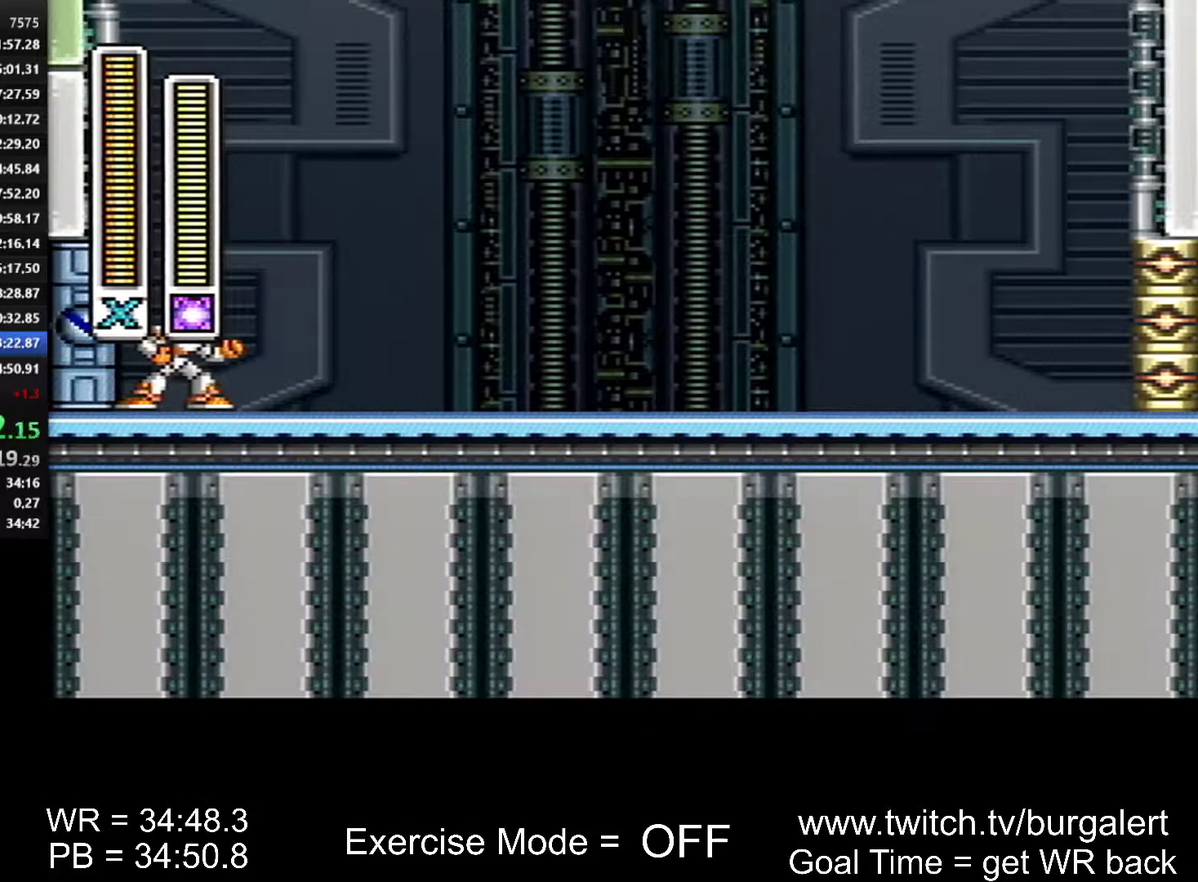
{"buttons": ["DPAD_RIGHT"], "events": []}
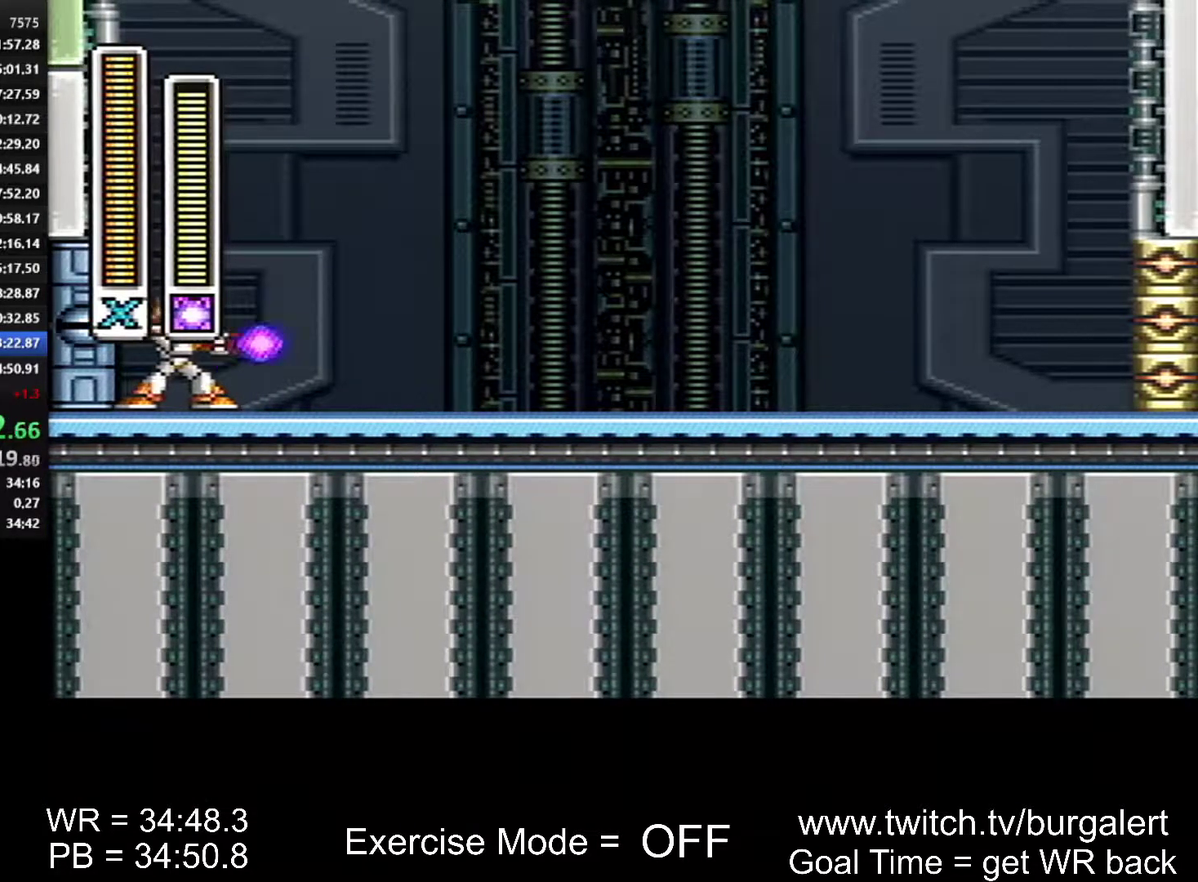
{"buttons": ["A", "DPAD_RIGHT"], "events": [[117, "A", "down"]]}
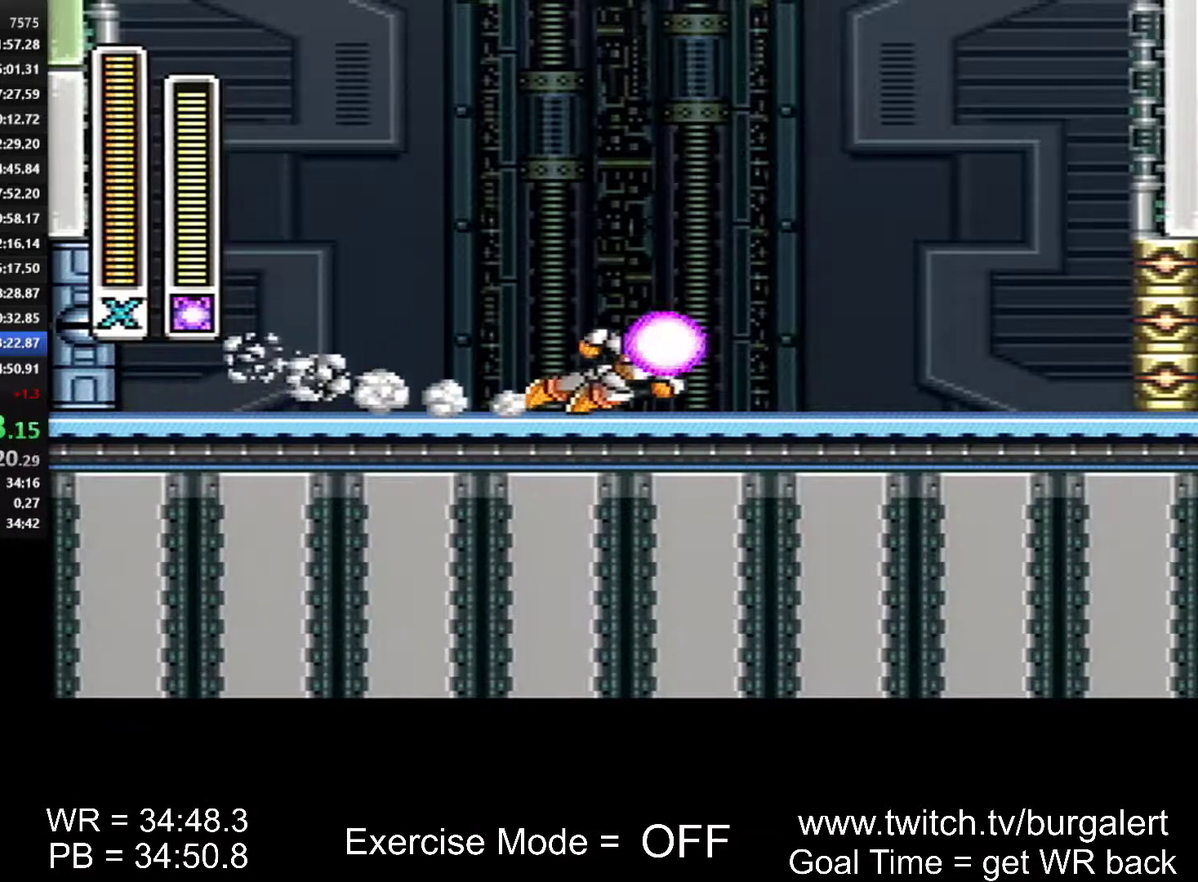
{"buttons": ["A", "DPAD_RIGHT"], "events": [[83, "A", "up"], [150, "A", "down"]]}
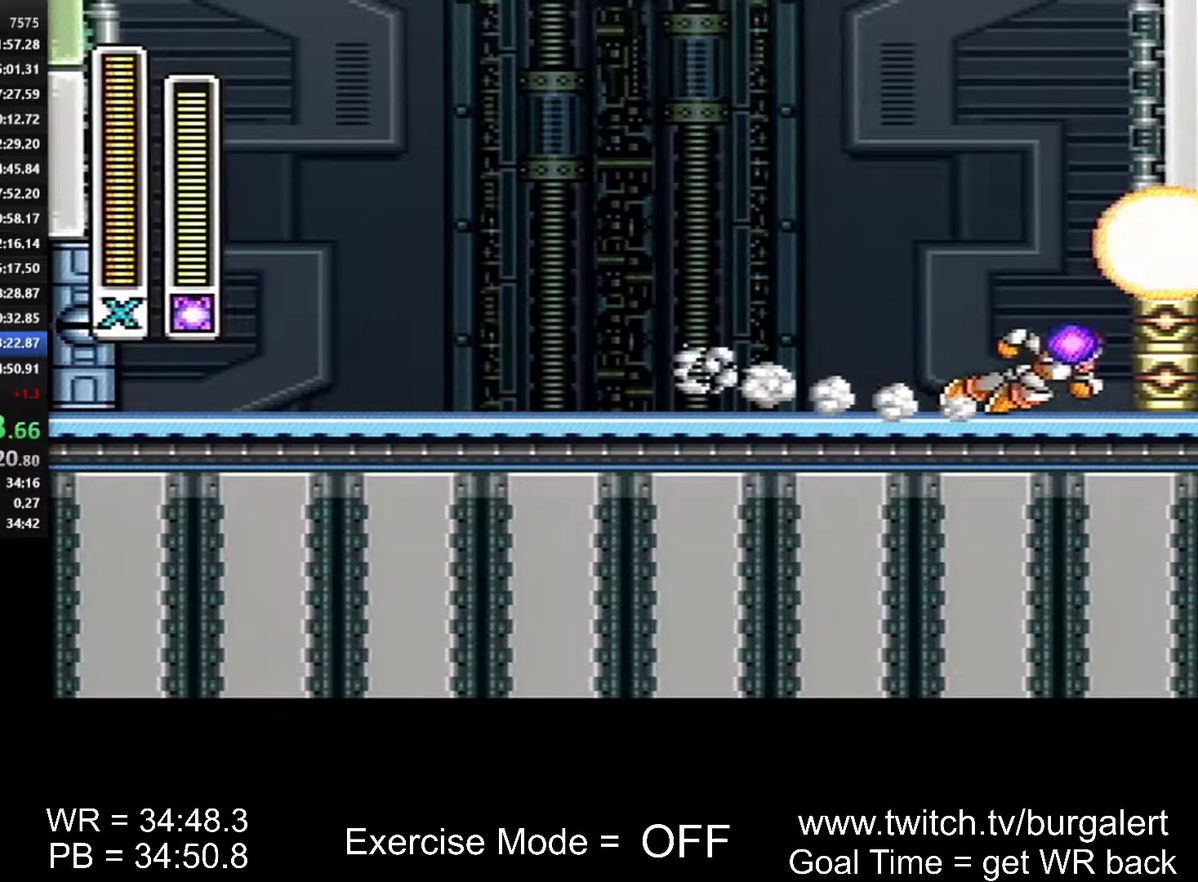
{"buttons": ["A", "X", "Y", "DPAD_RIGHT"], "events": [[150, "A", "up"], [400, "Y", "down"], [433, "A", "down"], [433, "X", "down"]]}
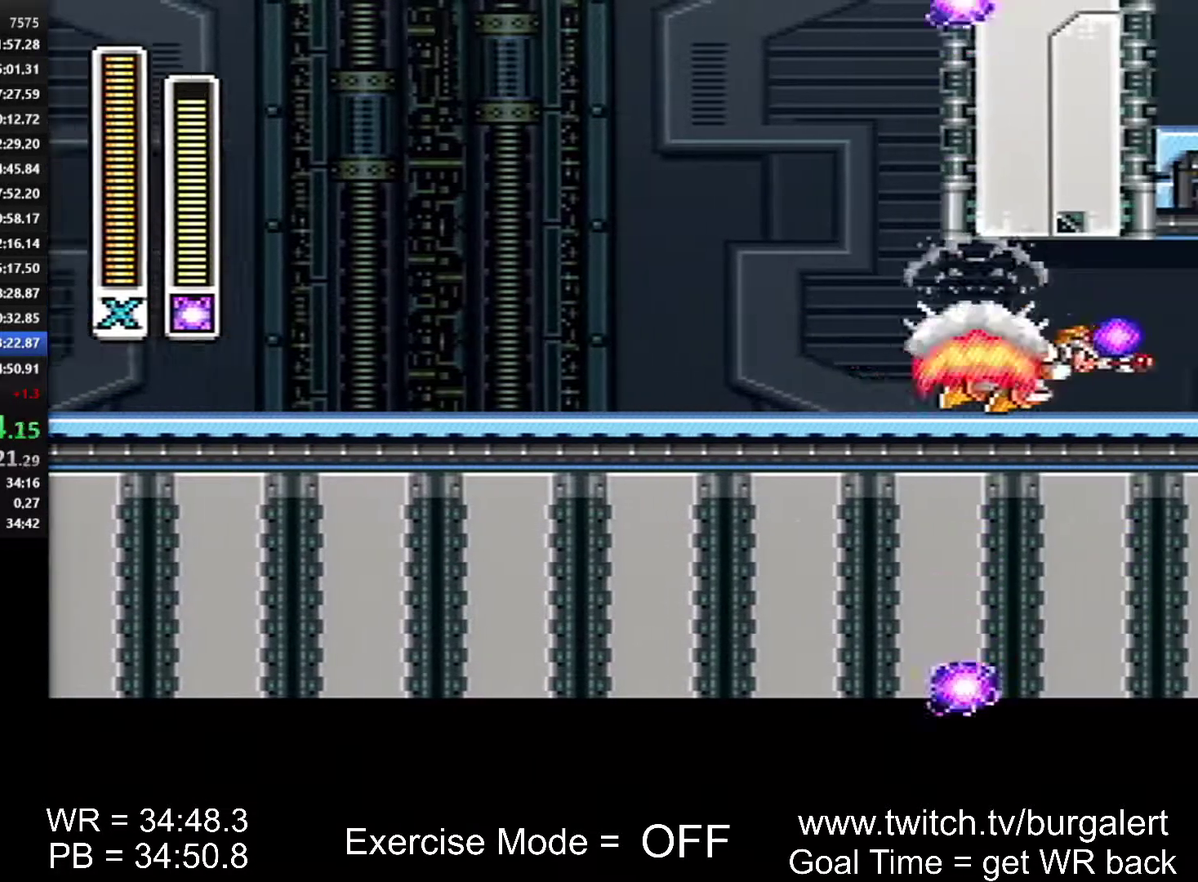
{"buttons": ["A", "X", "Y", "DPAD_RIGHT"], "events": [[333, "A", "up"], [333, "X", "up"], [400, "X", "down"], [433, "A", "down"]]}
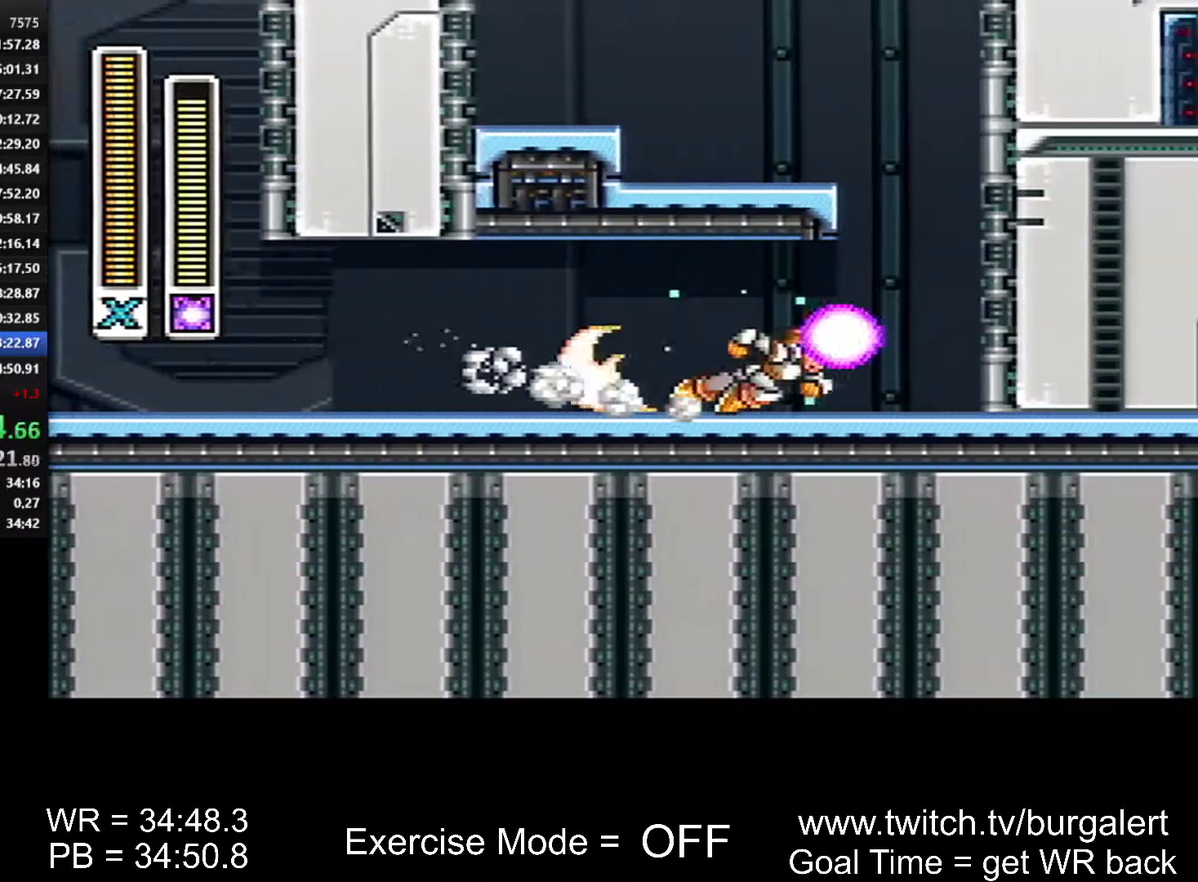
{"buttons": ["A", "B", "Y", "DPAD_LEFT"], "events": [[183, "B", "down"], [200, "X", "up"], [267, "A", "up"], [300, "B", "up"], [367, "A", "down"], [367, "B", "down"], [367, "X", "down"], [433, "DPAD_LEFT", "down"], [433, "DPAD_RIGHT", "up"], [433, "X", "up"]]}
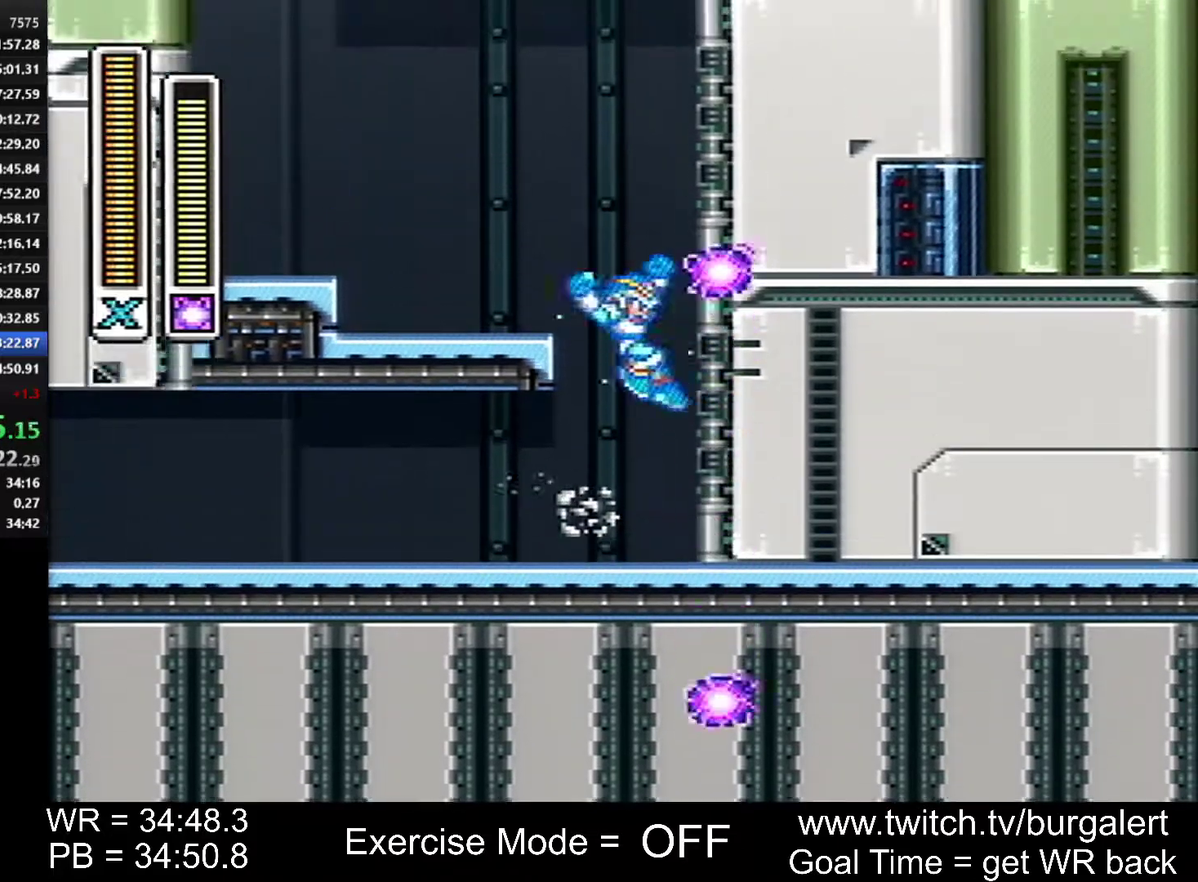
{"buttons": ["A", "B", "X", "Y", "DPAD_LEFT"], "events": [[200, "A", "up"], [200, "B", "up"], [333, "A", "down"], [333, "B", "down"], [333, "X", "down"]]}
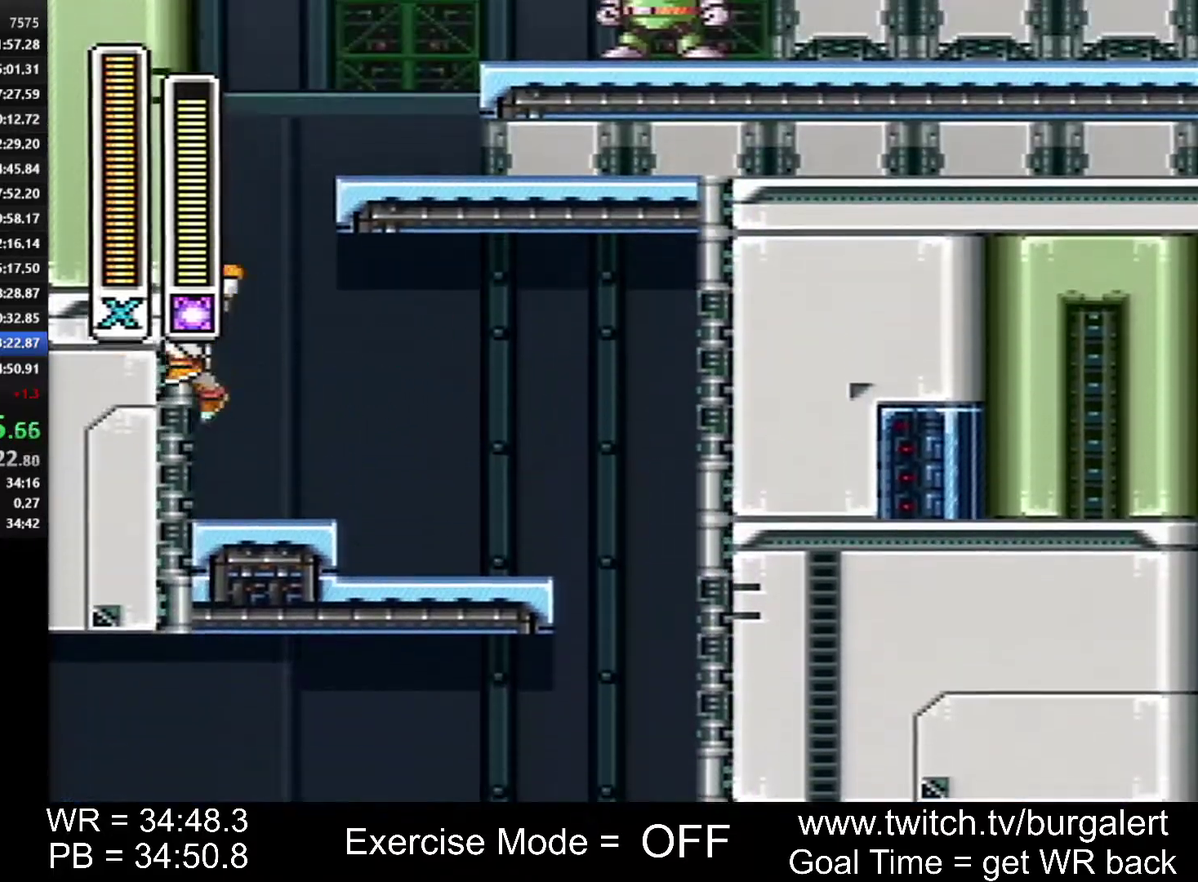
{"buttons": ["Y", "DPAD_RIGHT"], "events": [[50, "X", "up"], [150, "X", "down"], [183, "DPAD_LEFT", "up"], [200, "DPAD_RIGHT", "down"], [417, "X", "up"], [450, "A", "up"], [483, "B", "up"]]}
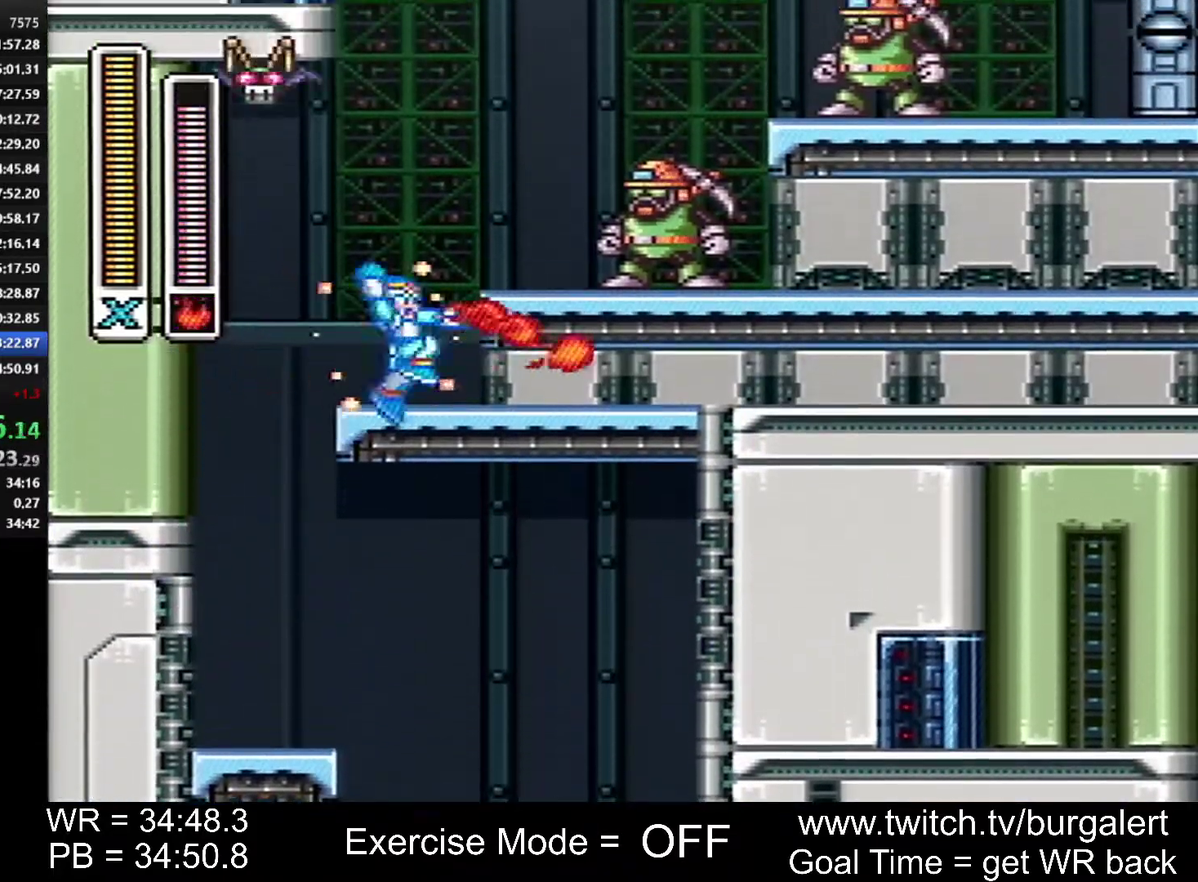
{"buttons": ["A", "B", "X", "Y", "DPAD_RIGHT"], "events": [[50, "A", "down"], [50, "B", "down"], [183, "A", "up"], [183, "B", "up"], [267, "DPAD_RIGHT", "up"], [367, "DPAD_RIGHT", "down"], [400, "X", "down"], [433, "A", "down"], [433, "B", "down"]]}
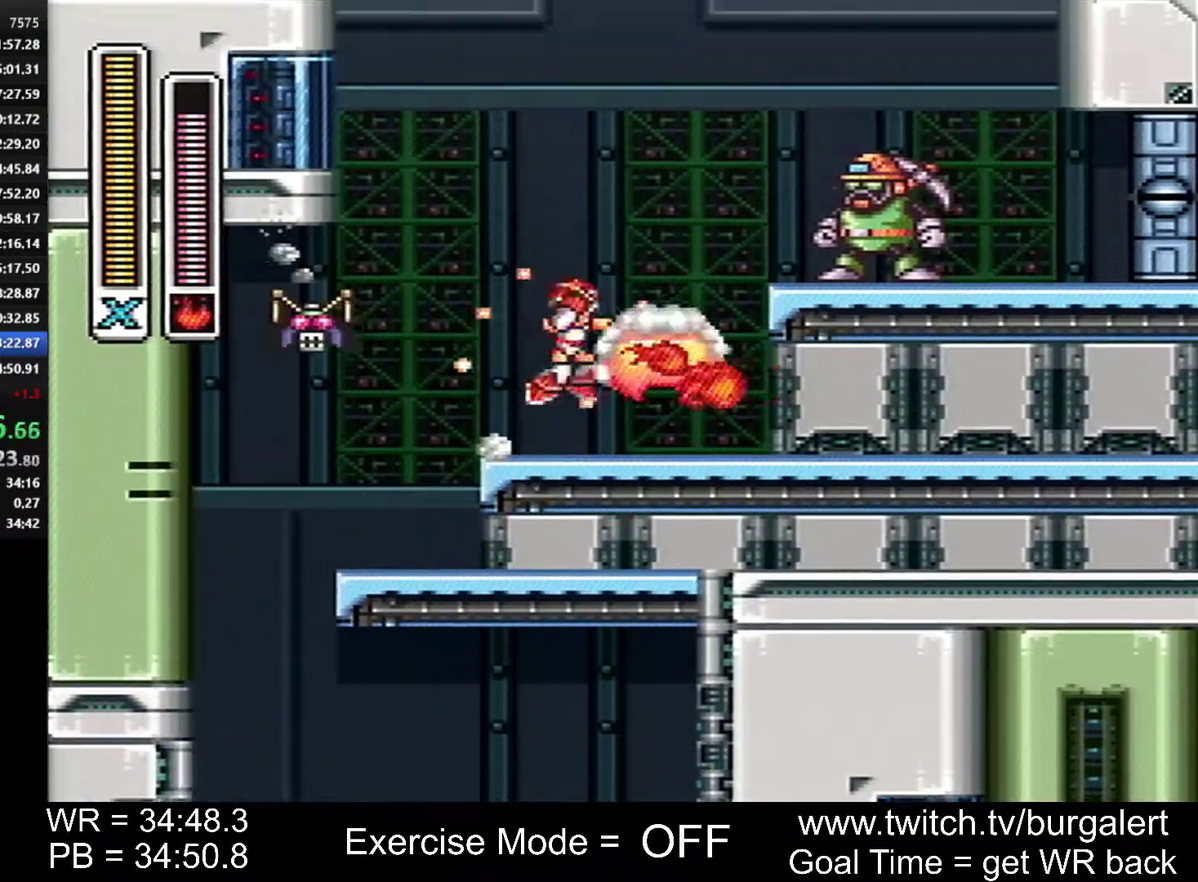
{"buttons": ["Y", "DPAD_RIGHT"], "events": [[50, "X", "up"], [233, "A", "up"], [233, "B", "up"], [233, "DPAD_RIGHT", "up"], [433, "DPAD_RIGHT", "down"]]}
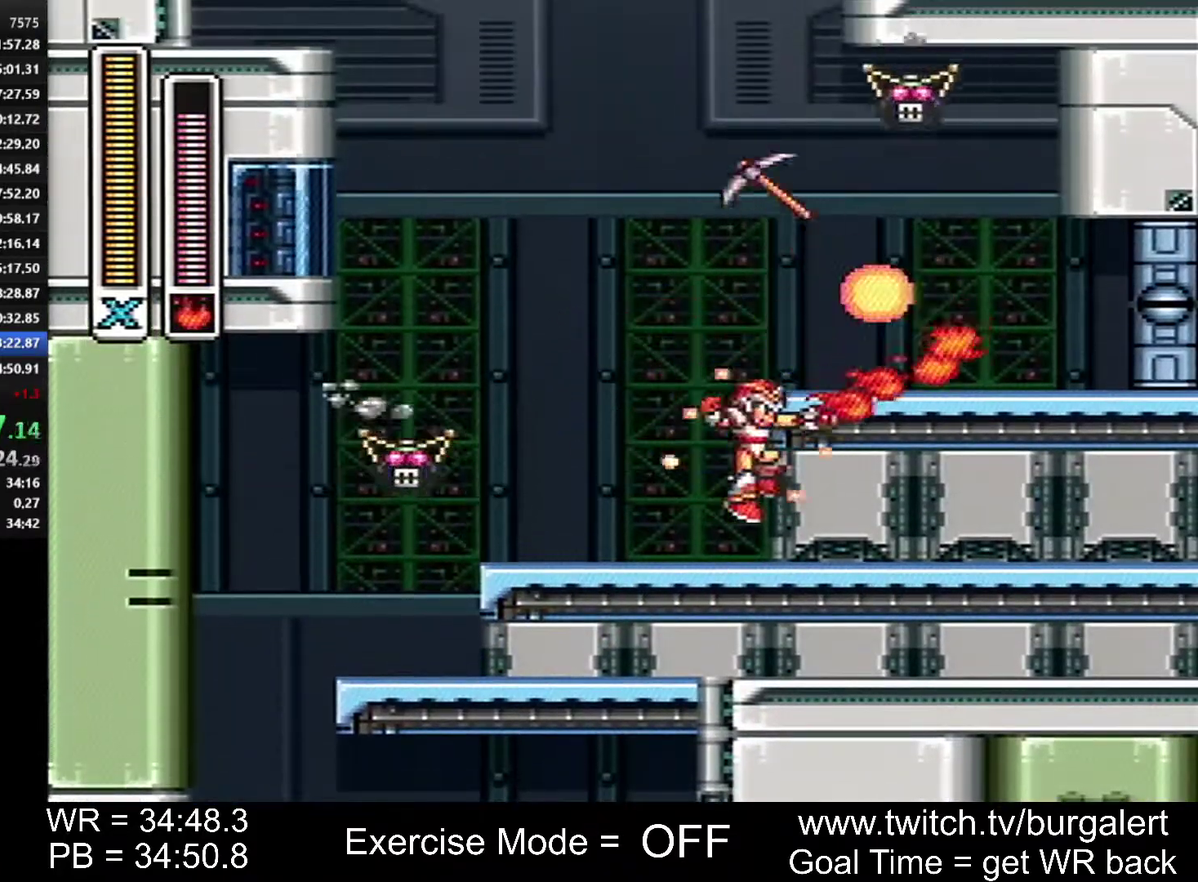
{"buttons": ["Y", "DPAD_RIGHT"], "events": [[83, "A", "down"], [83, "B", "down"], [83, "X", "down"], [333, "X", "up"], [367, "A", "up"], [367, "B", "up"]]}
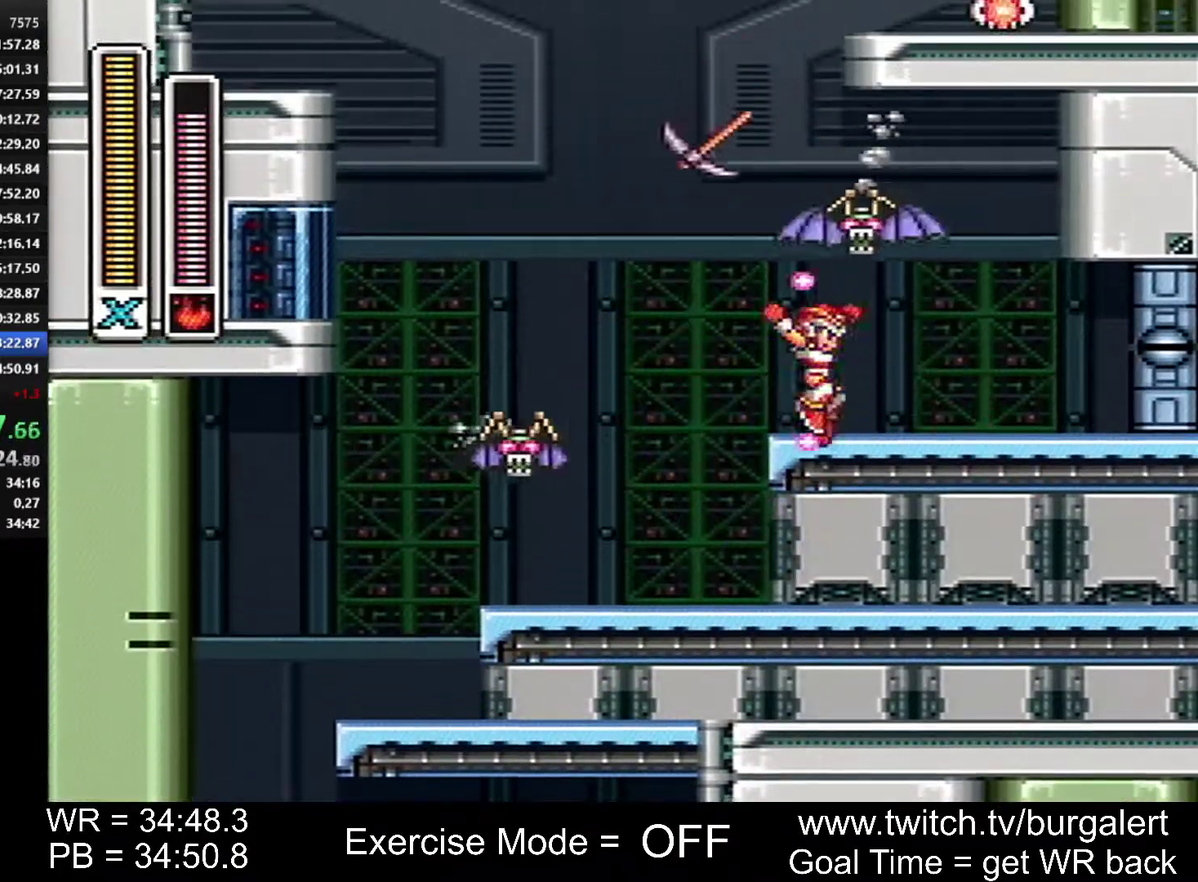
{"buttons": ["A", "X", "Y", "DPAD_RIGHT"], "events": [[50, "X", "down"], [83, "A", "down"]]}
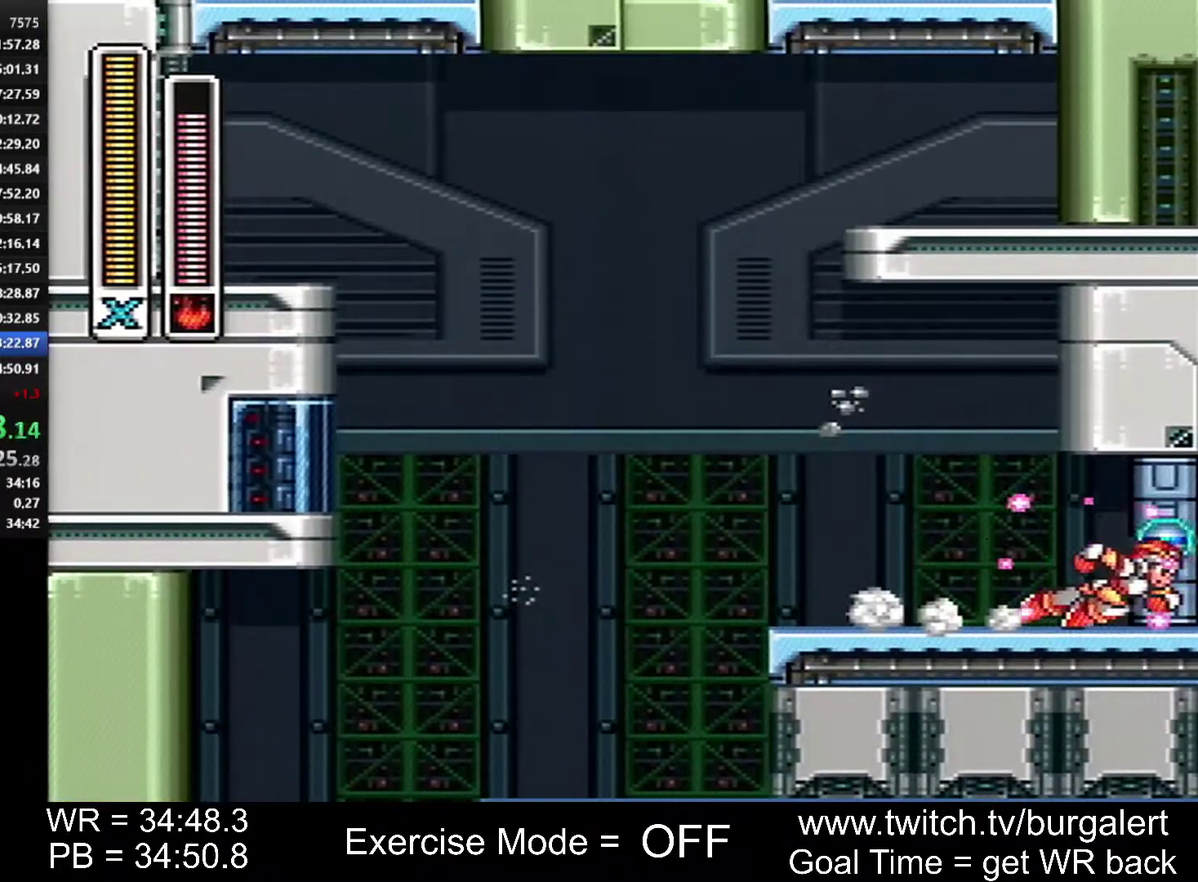
{"buttons": ["Y"], "events": [[50, "A", "up"], [83, "X", "up"], [117, "DPAD_RIGHT", "up"], [117, "Y", "up"], [233, "Y", "down"]]}
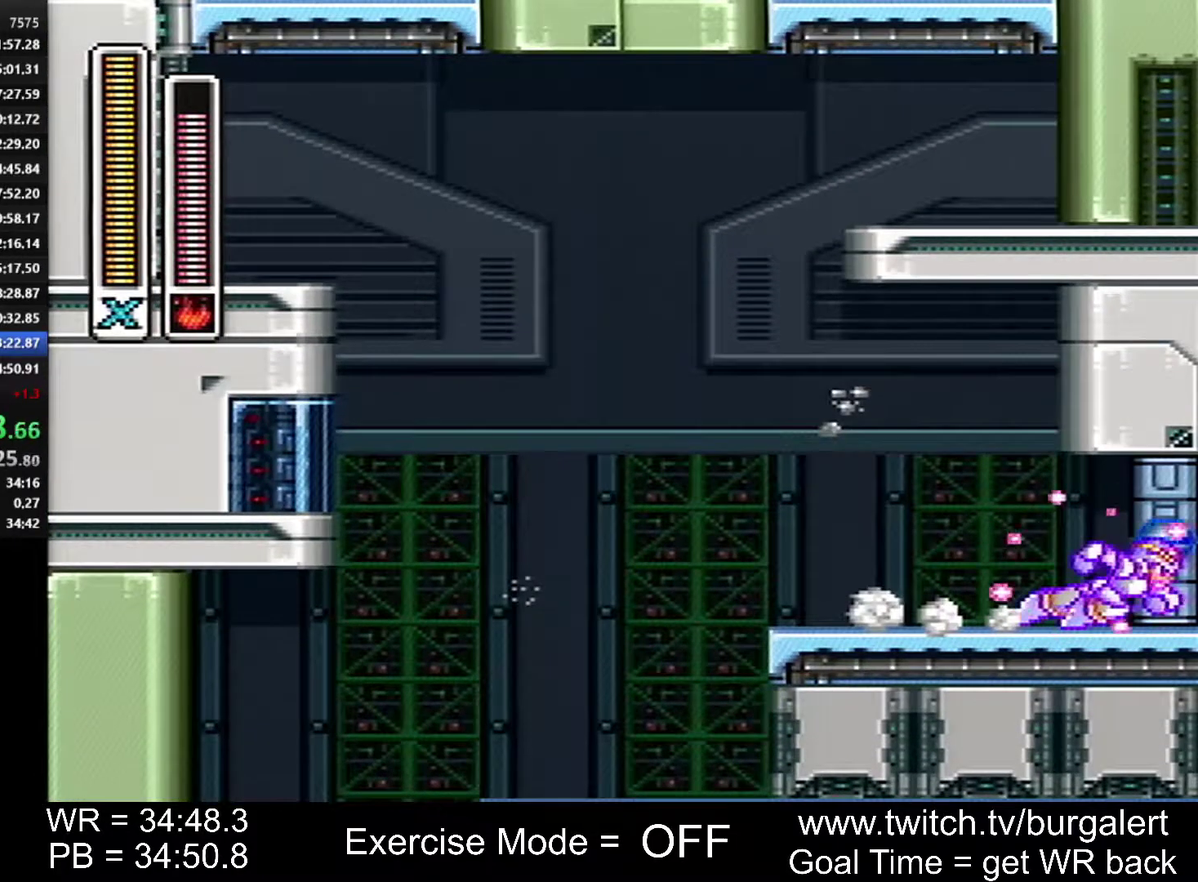
{"buttons": ["Y"], "events": []}
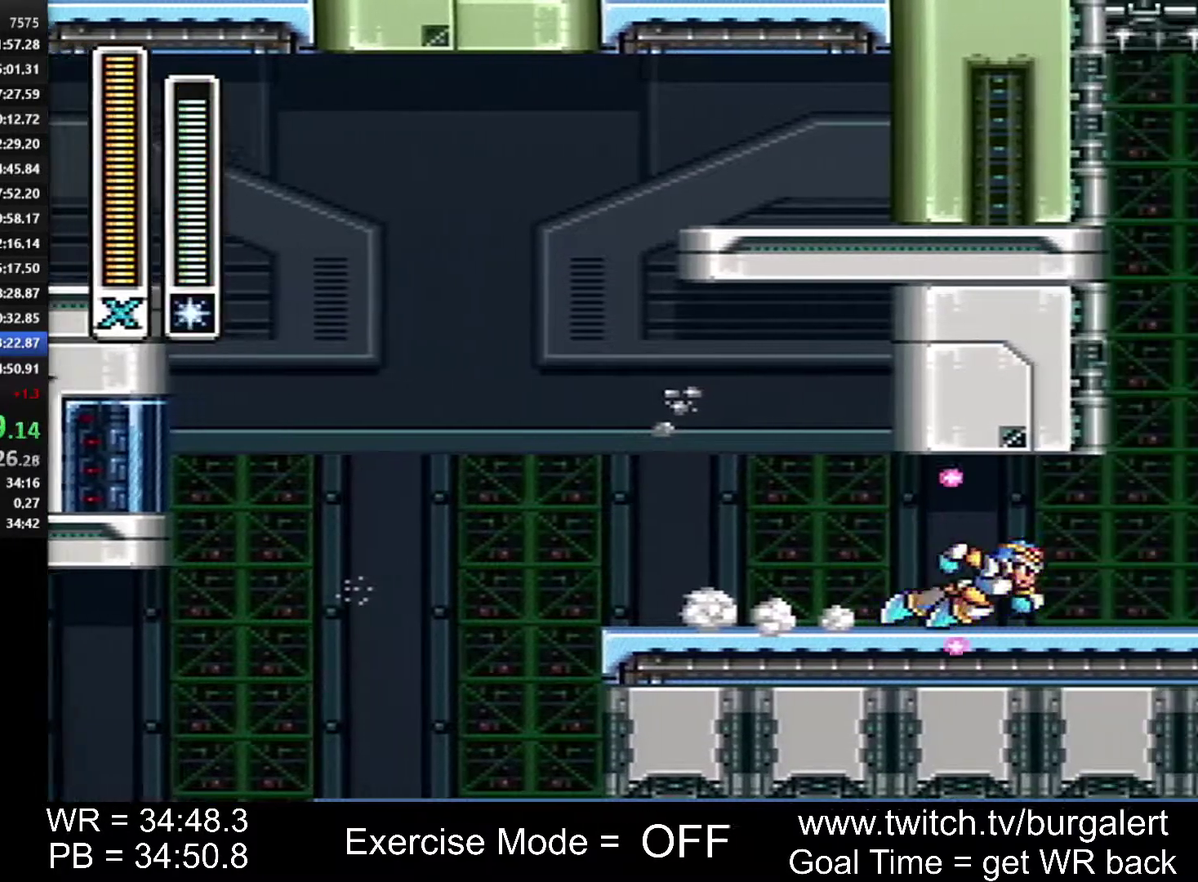
{"buttons": ["Y"], "events": []}
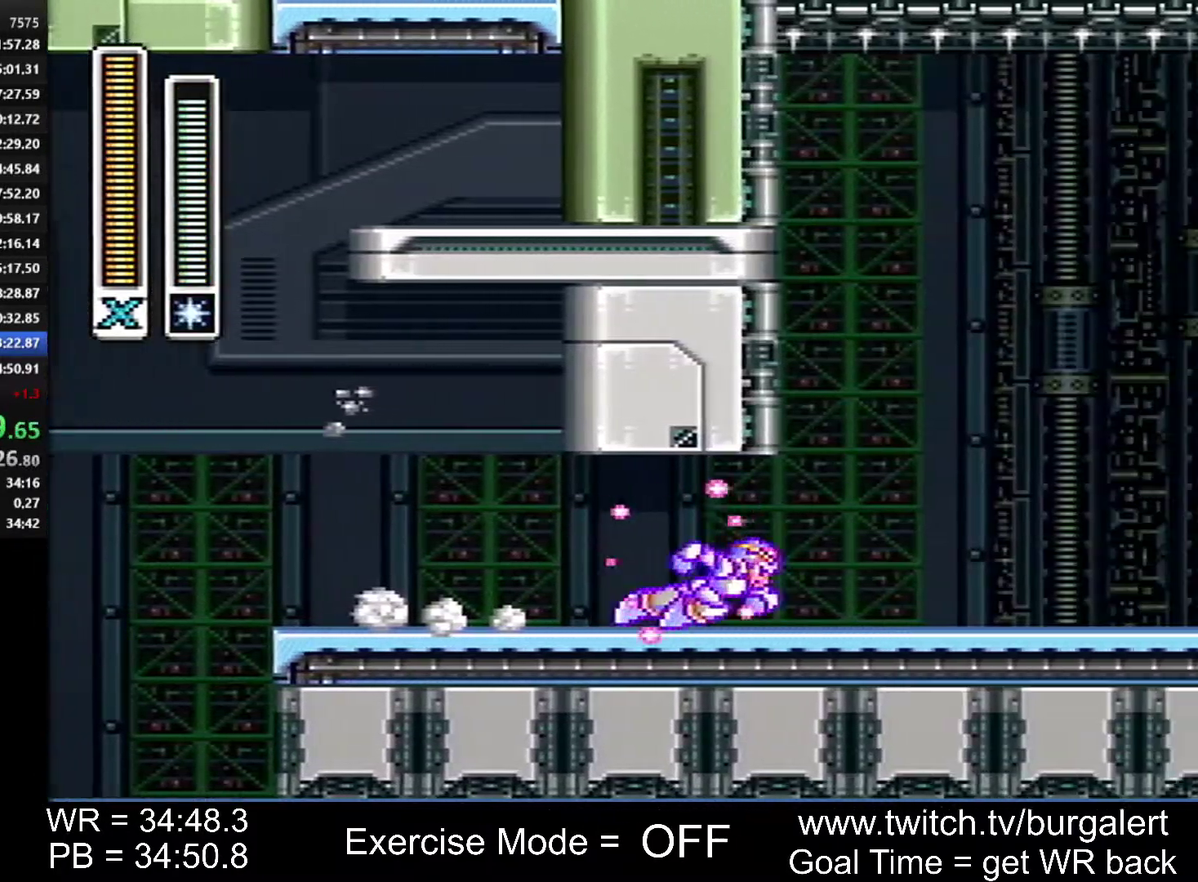
{"buttons": ["Y"], "events": []}